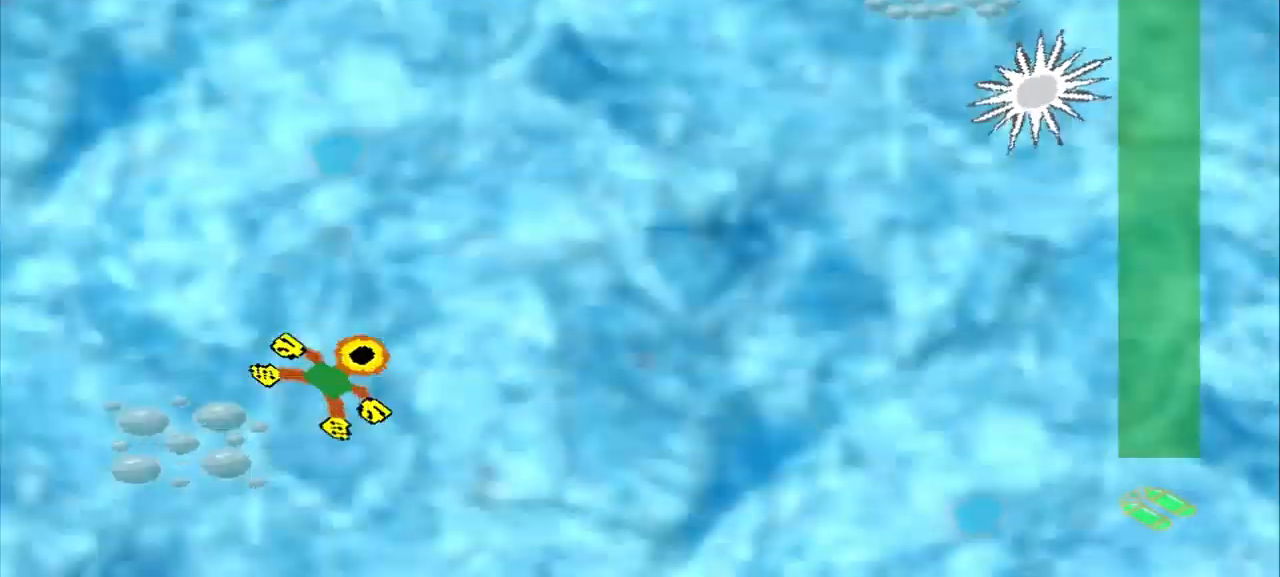
Gameplay with a controller (PlayStation layout); each line is a JSON object with the inputs held at the frame after it (dt_ms = milliseconds from this image to that frame). "events" lists button and stick changes between this image and that frame as [ms after this image, input, new state], when the widget could be followed in between. Not read: CROSS L3 R3 right_stick.
{"dt_ms": 500, "buttons": [], "left_stick": "up-right", "events": []}
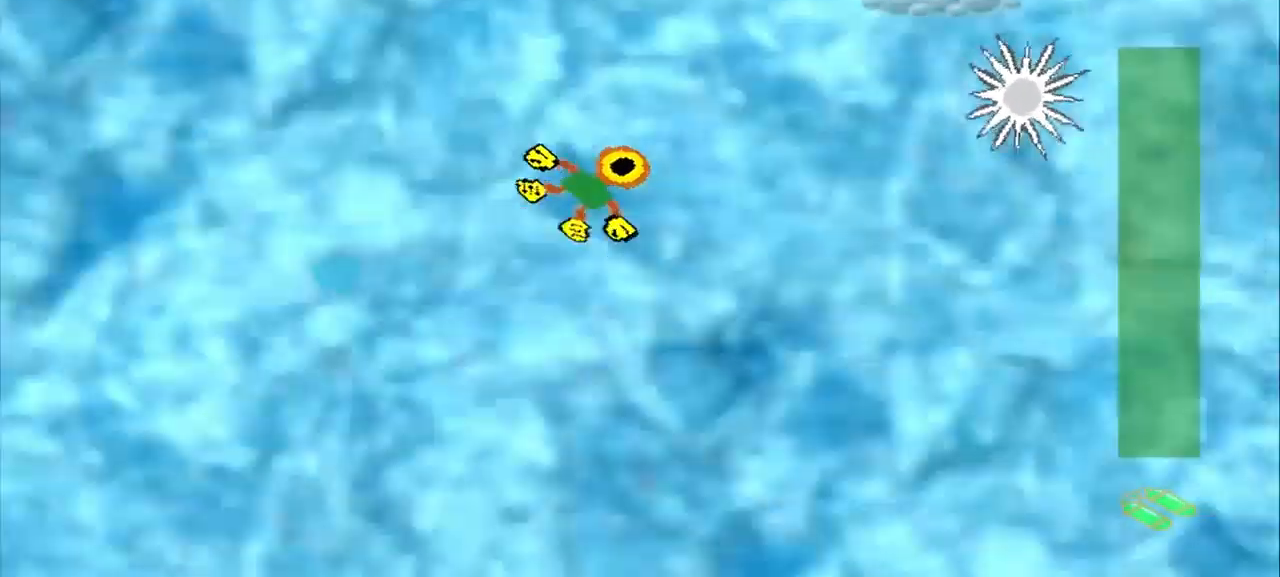
{"dt_ms": 500, "buttons": [], "left_stick": "down", "events": [[334, "left_stick", "down-right"], [459, "left_stick", "down"]]}
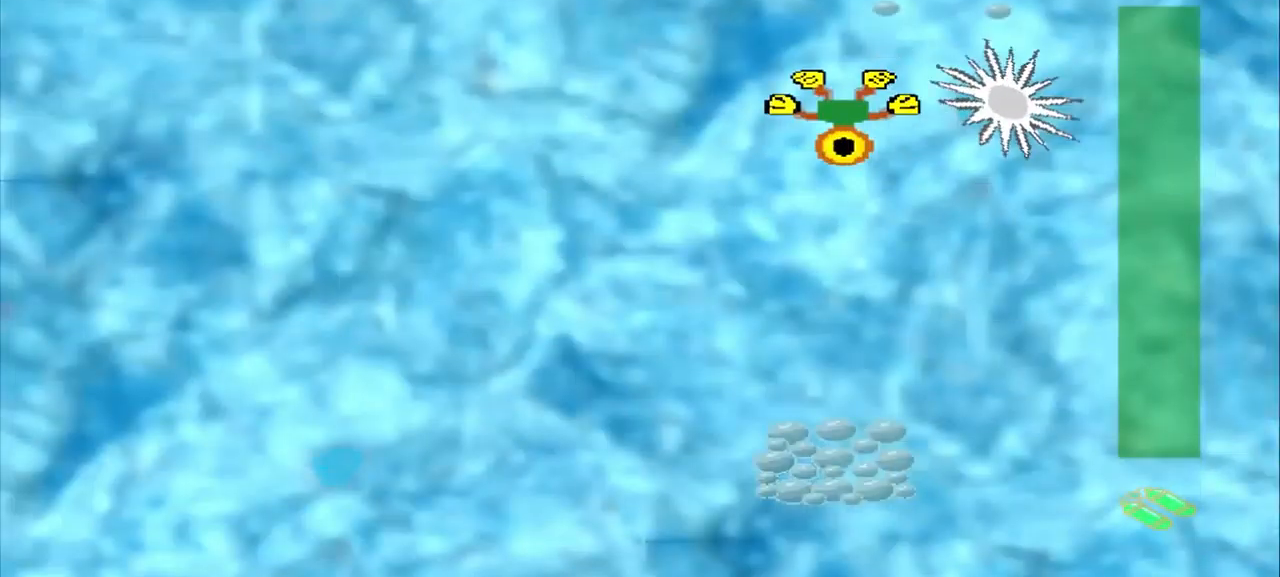
{"dt_ms": 500, "buttons": [], "left_stick": "down", "events": []}
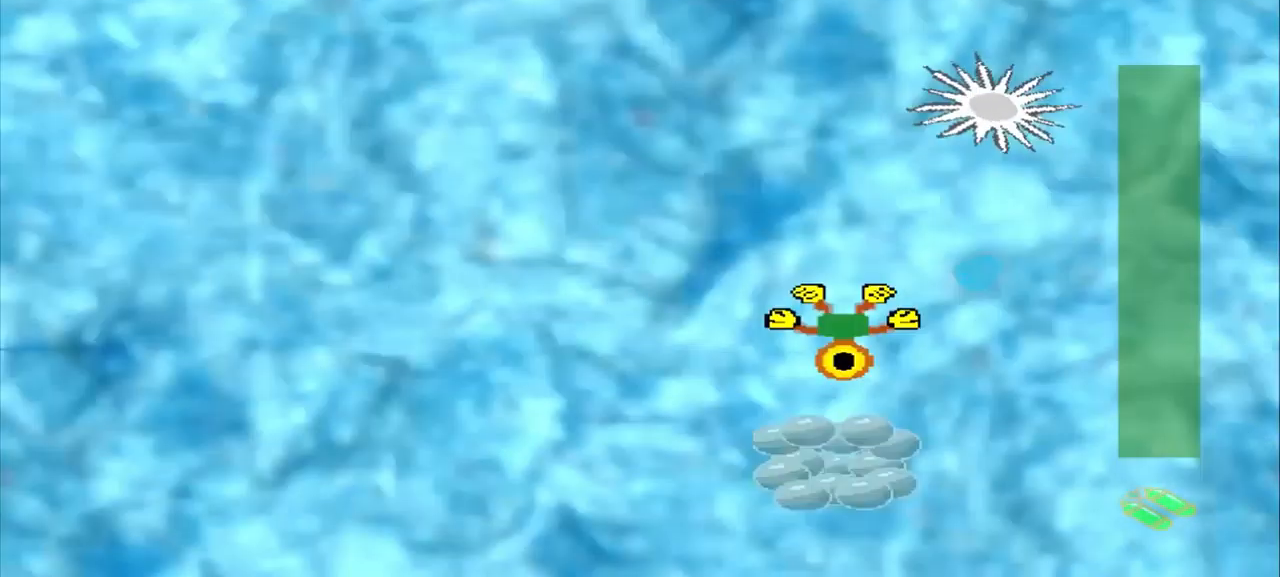
{"dt_ms": 500, "buttons": [], "left_stick": "left", "events": [[292, "left_stick", "left"]]}
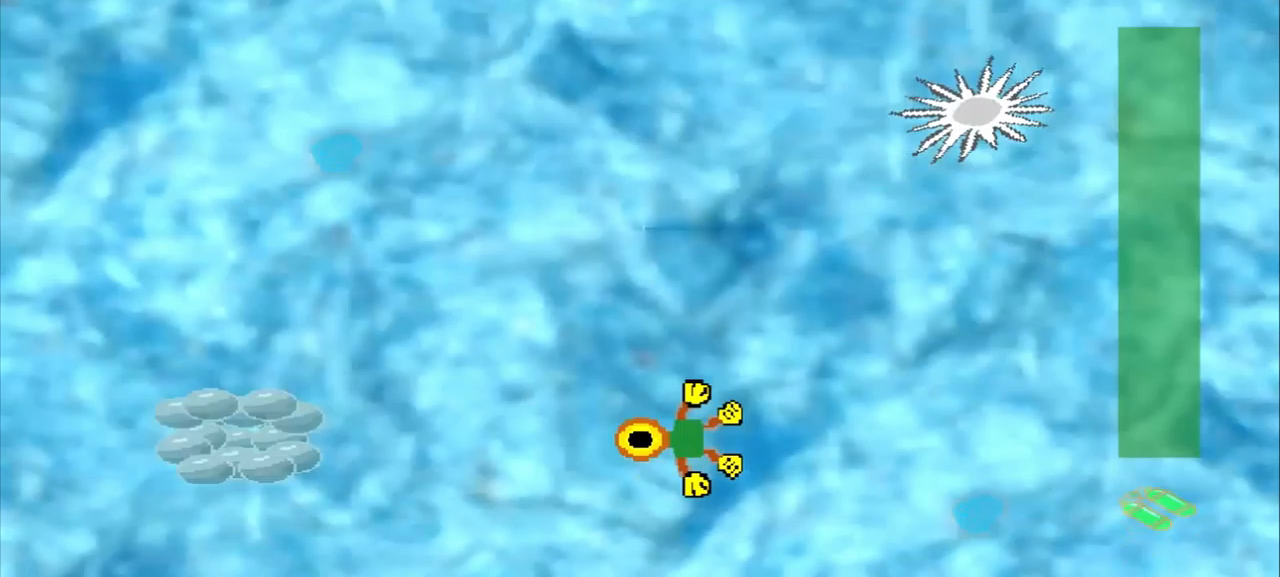
{"dt_ms": 500, "buttons": [], "left_stick": "left", "events": []}
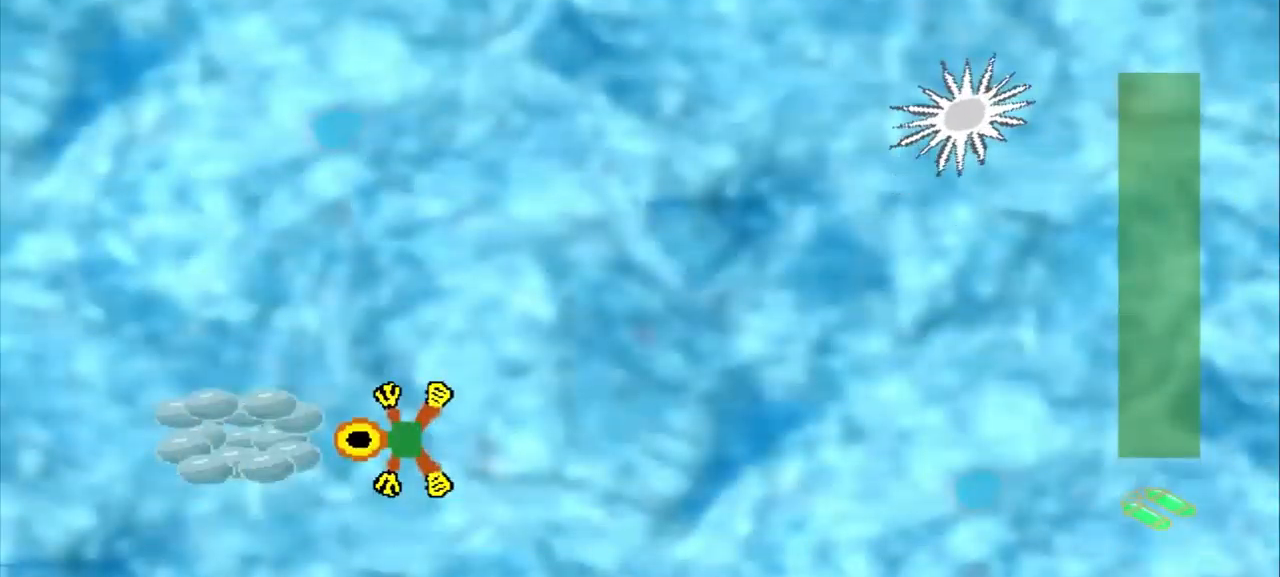
{"dt_ms": 500, "buttons": [], "left_stick": "left", "events": []}
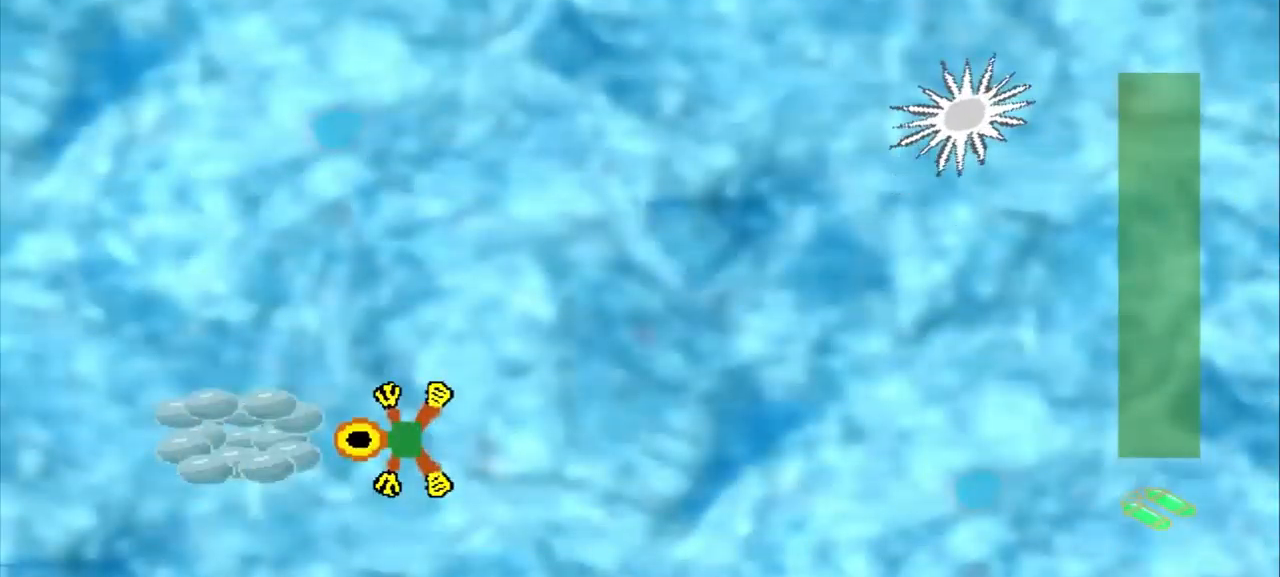
{"dt_ms": 500, "buttons": [], "left_stick": "down-right", "events": [[42, "left_stick", "center"], [125, "left_stick", "down-right"]]}
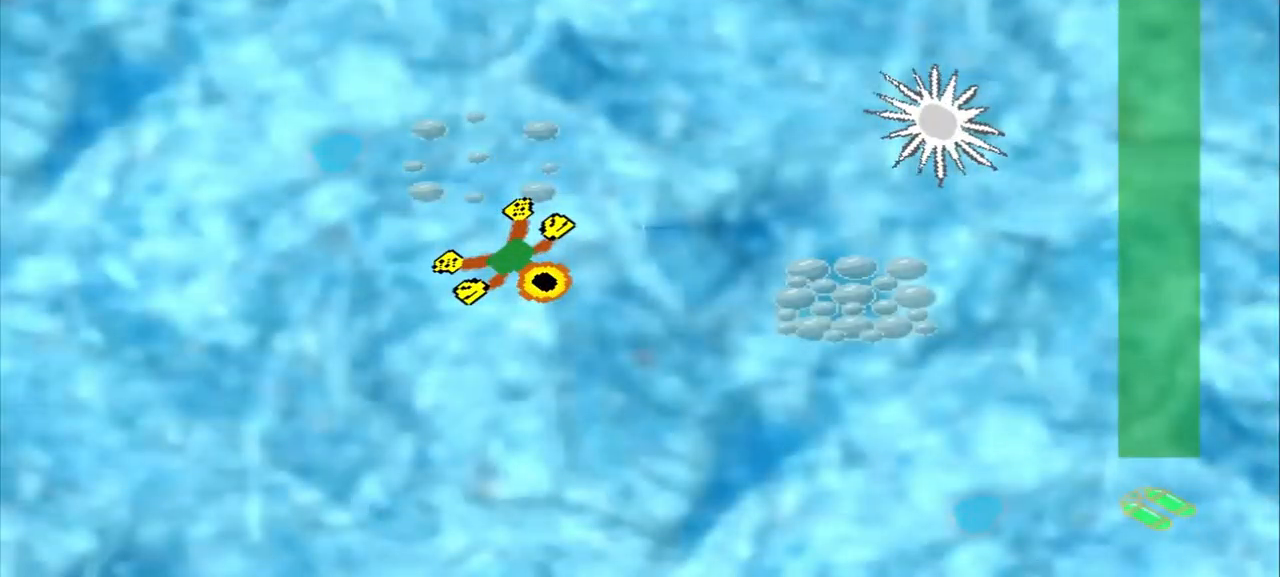
{"dt_ms": 500, "buttons": [], "left_stick": "up", "events": [[125, "DPAD_DOWN", "down"], [125, "left_stick", "up-left"], [375, "DPAD_DOWN", "up"], [375, "left_stick", "up"]]}
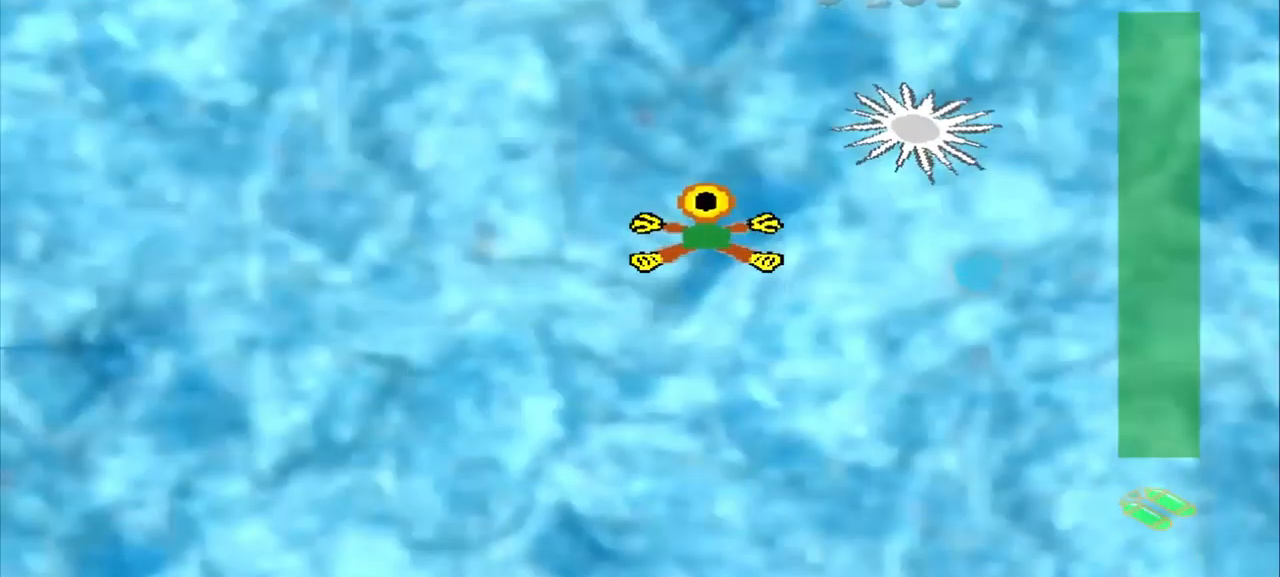
{"dt_ms": 1000, "buttons": [], "left_stick": "down"}
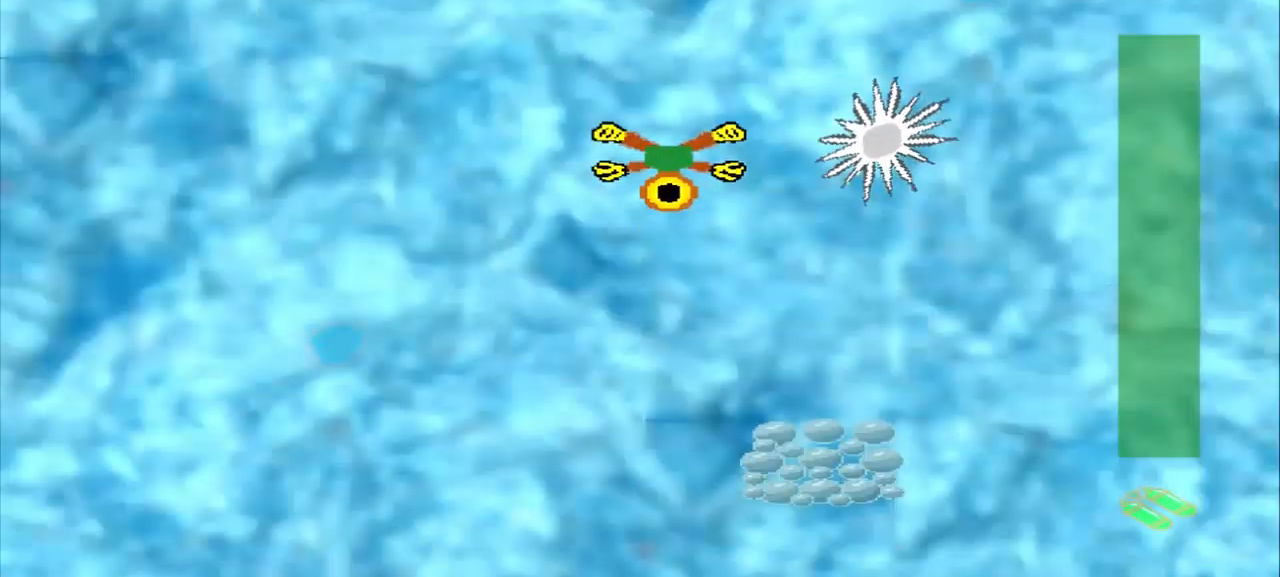
{"dt_ms": 500, "buttons": [], "left_stick": "down-right", "events": [[250, "left_stick", "down-right"]]}
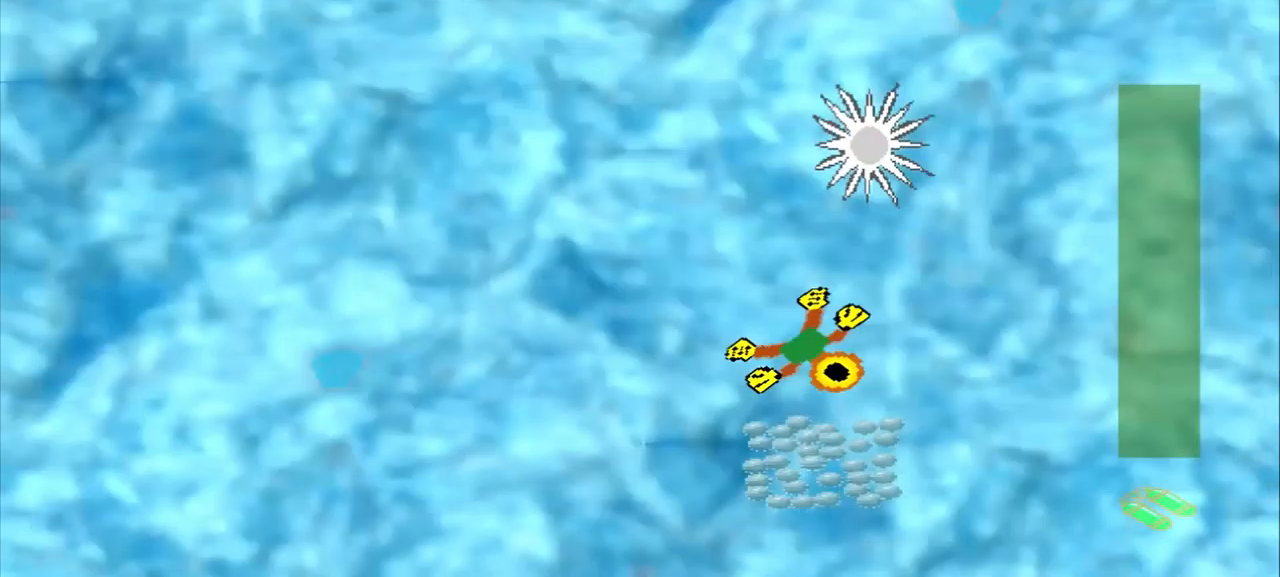
{"dt_ms": 1000, "buttons": [], "left_stick": "up-right"}
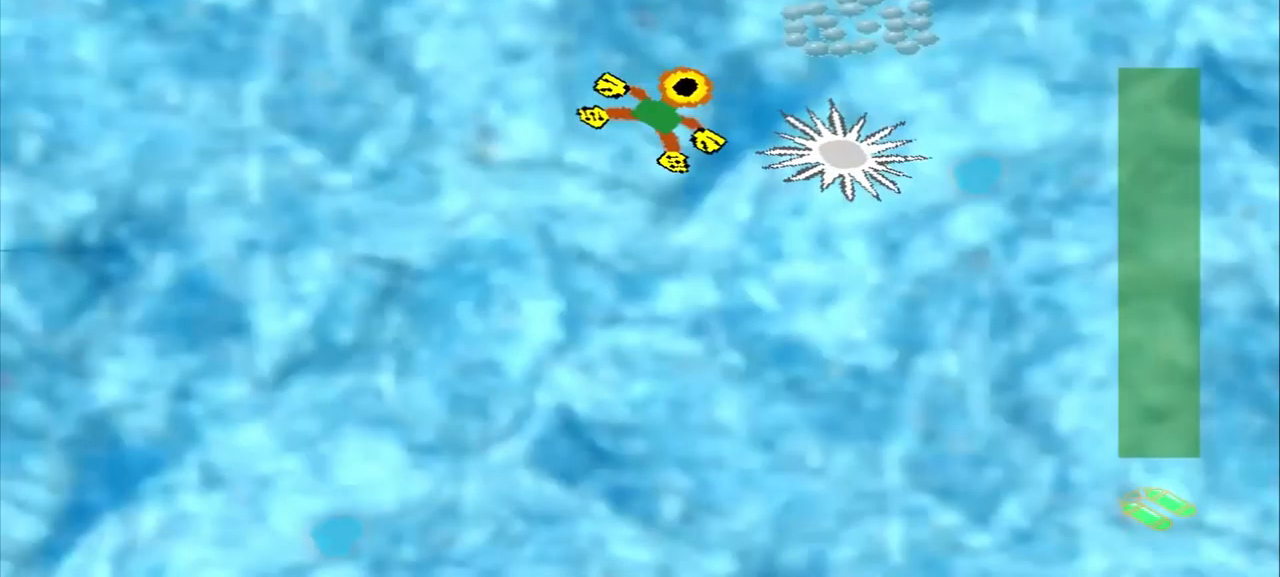
{"dt_ms": 500, "buttons": [], "left_stick": "down-left", "events": [[208, "left_stick", "center"], [375, "left_stick", "down-left"]]}
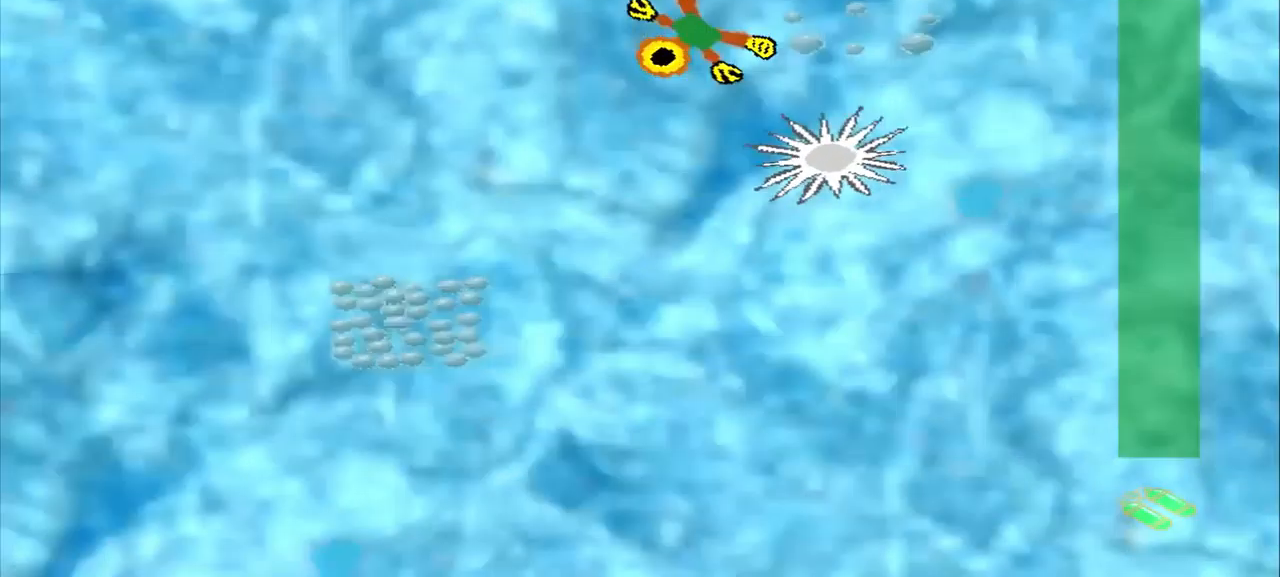
{"dt_ms": 541, "buttons": [], "left_stick": "center", "events": [[500, "left_stick", "center"]]}
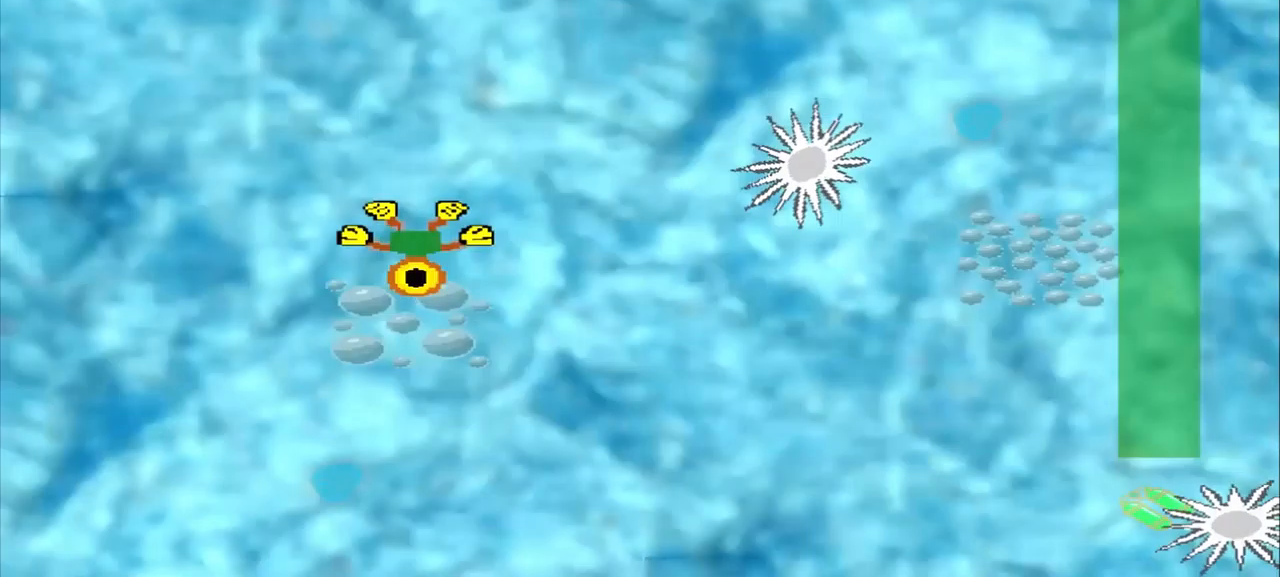
{"dt_ms": 500, "buttons": [], "left_stick": "right", "events": [[125, "left_stick", "down-right"], [417, "left_stick", "right"]]}
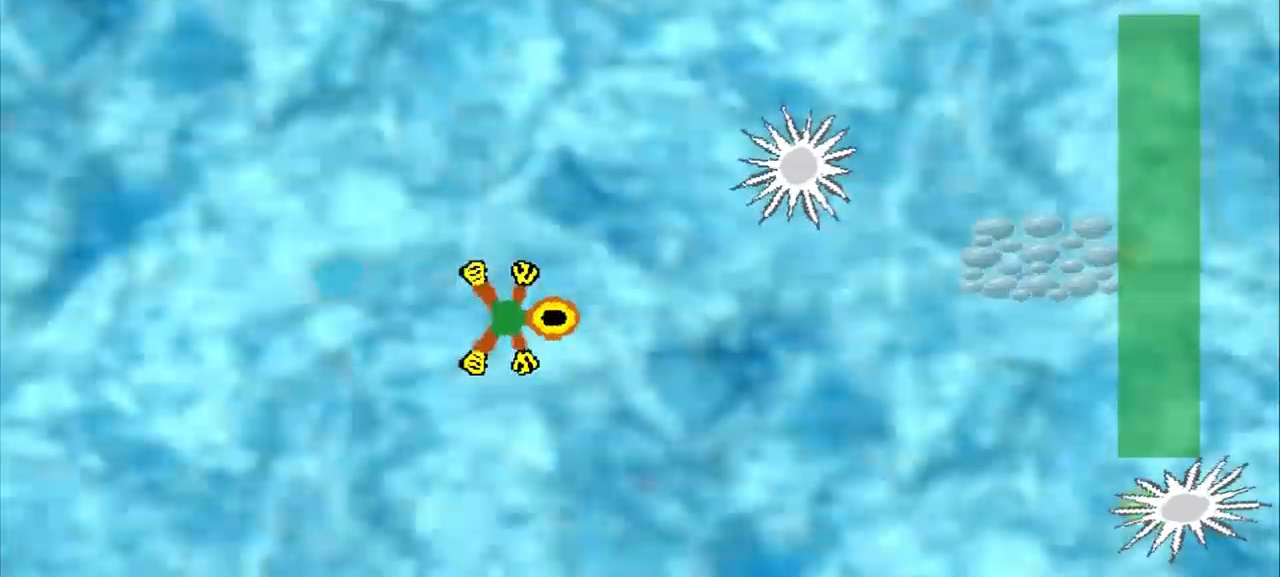
{"dt_ms": 500, "buttons": [], "left_stick": "right"}
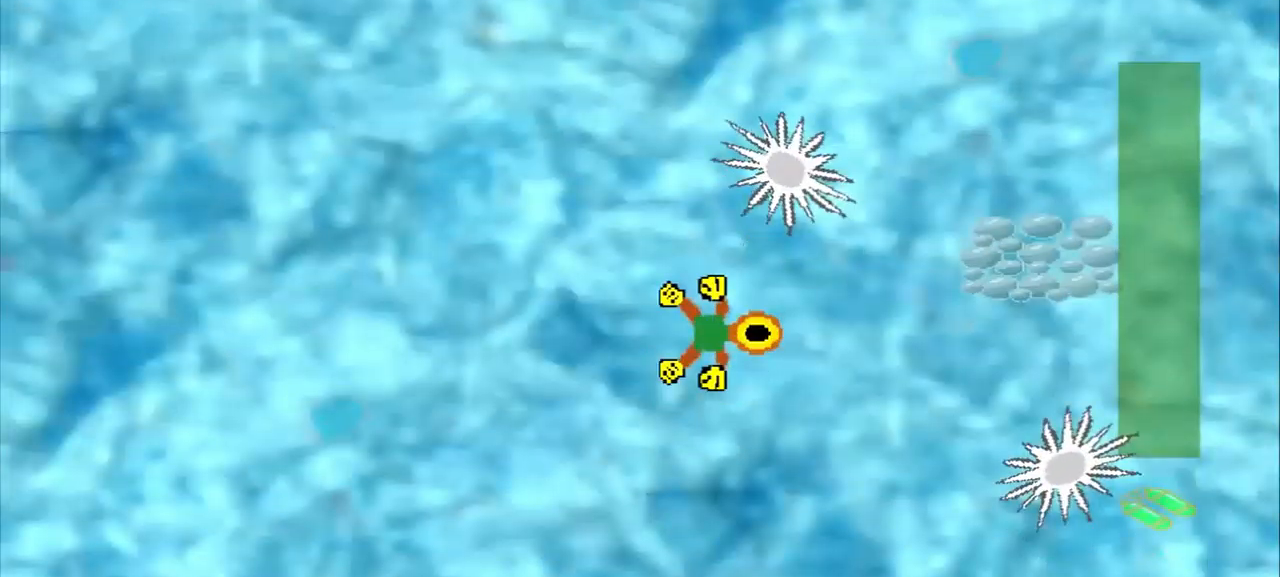
{"dt_ms": 500, "buttons": [], "left_stick": "up-left"}
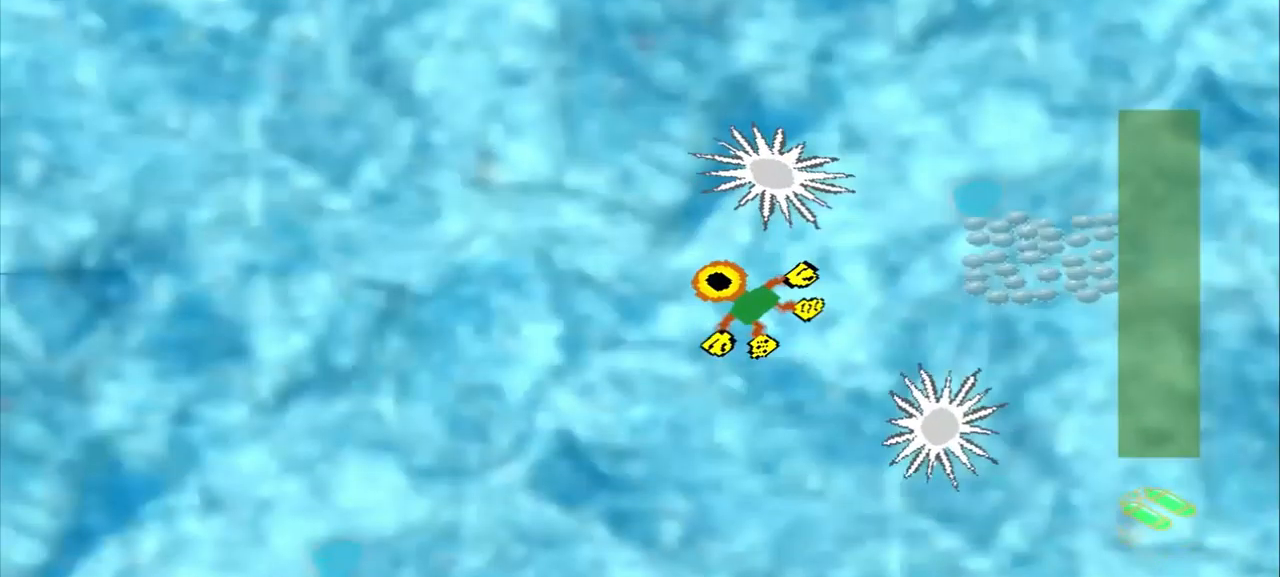
{"dt_ms": 500, "buttons": [], "left_stick": "left", "events": [[84, "left_stick", "left"]]}
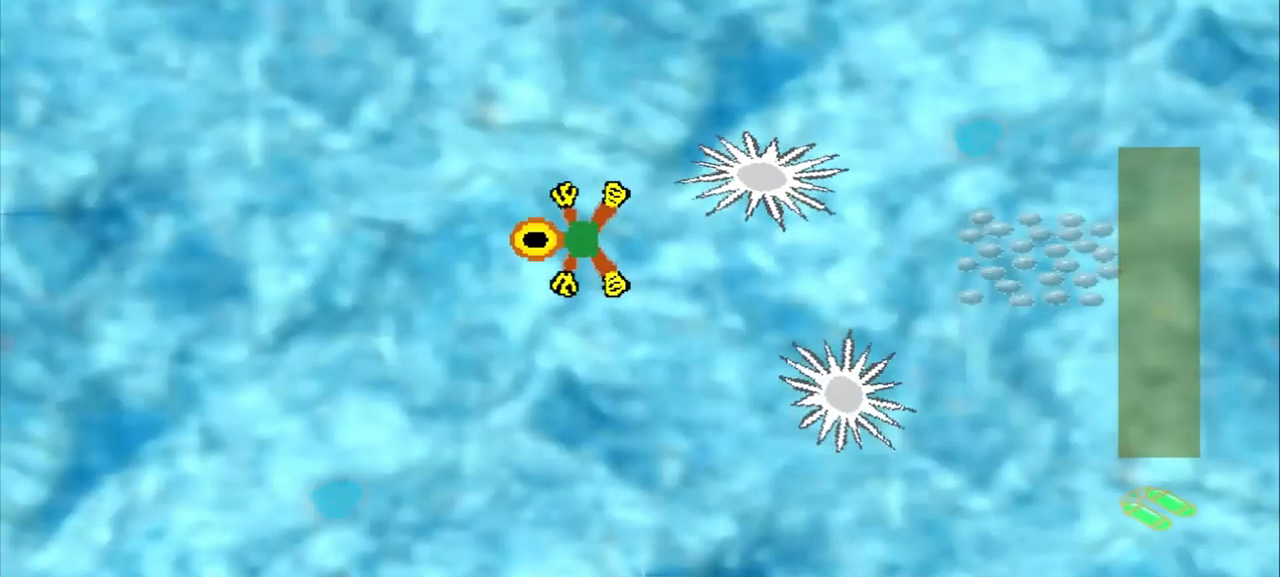
{"dt_ms": 500, "buttons": [], "left_stick": "right", "events": [[375, "left_stick", "right"]]}
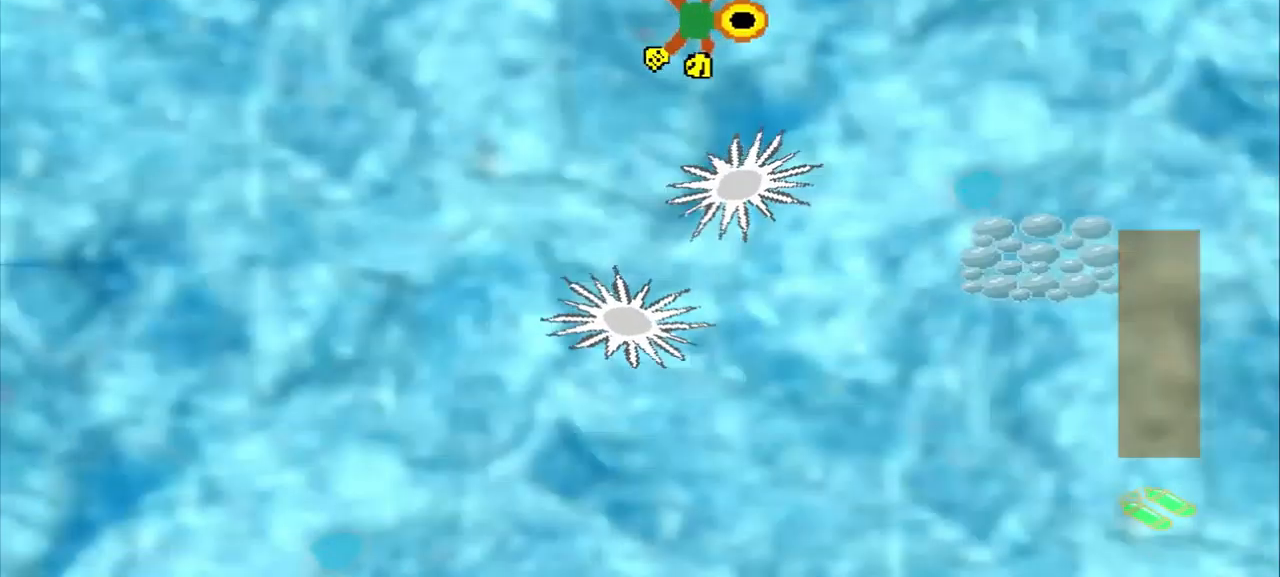
{"dt_ms": 500, "buttons": [], "left_stick": "down-right", "events": [[292, "left_stick", "down-right"]]}
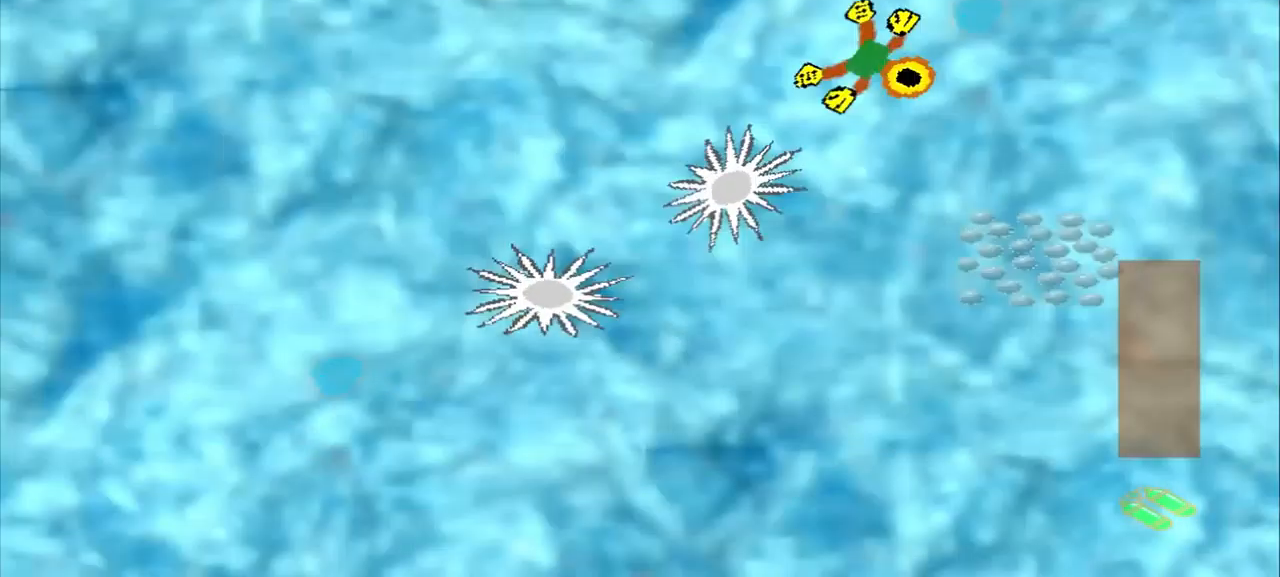
{"dt_ms": 500, "buttons": [], "left_stick": "up-left", "events": [[250, "left_stick", "up-left"]]}
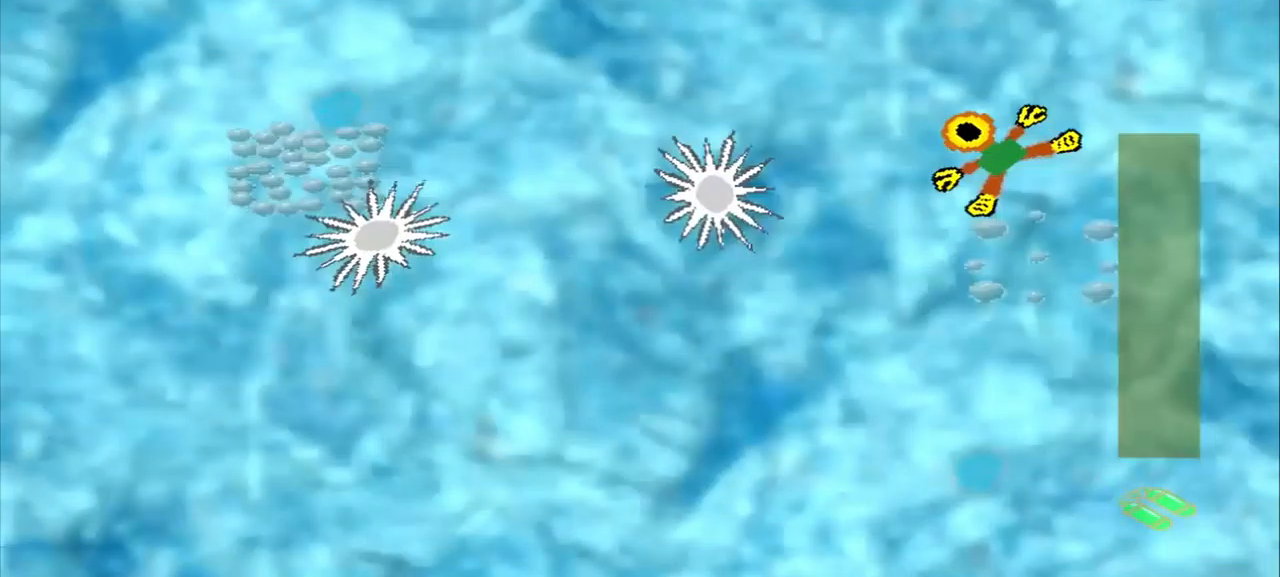
{"dt_ms": 1000, "buttons": [], "left_stick": "left"}
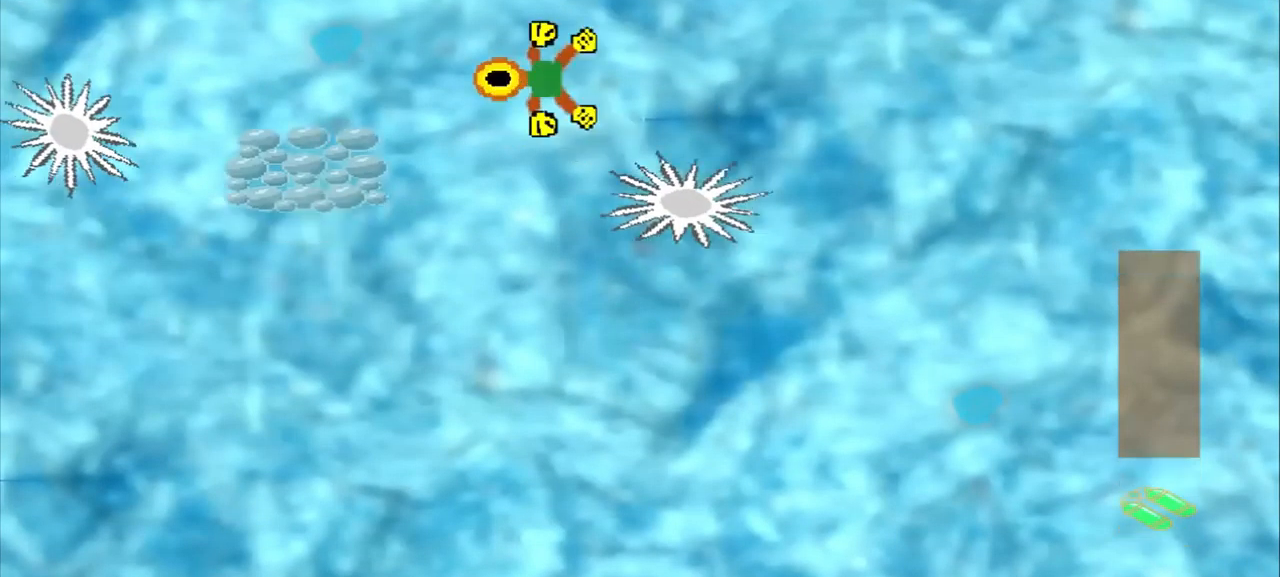
{"dt_ms": 500, "buttons": [], "left_stick": "down", "events": [[84, "left_stick", "center"], [375, "left_stick", "down"]]}